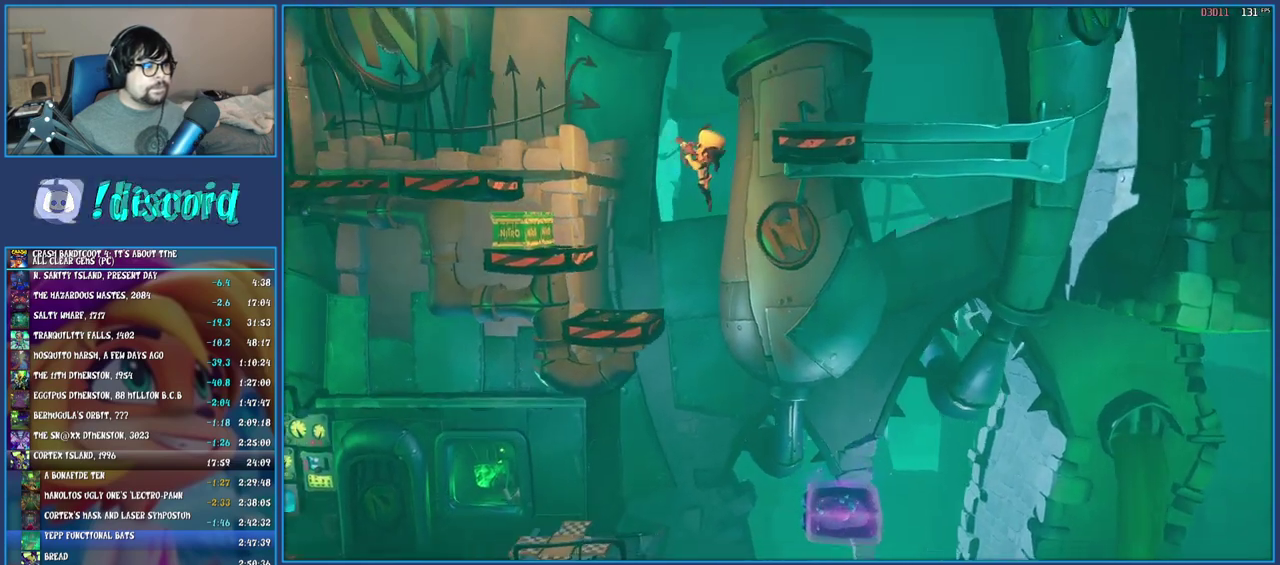
Gameplay with a controller (PlayStation layout); each line is a JSON object with the inputs held at the frame after it. "events" lists button and stick changes between this image and that frame as [ms after this image, input, new state], when the widget could be followed in between. Not read: L3 R3.
{"buttons": [], "left_stick": "center", "right_stick": "center", "events": [[250, "left_stick", "center"]]}
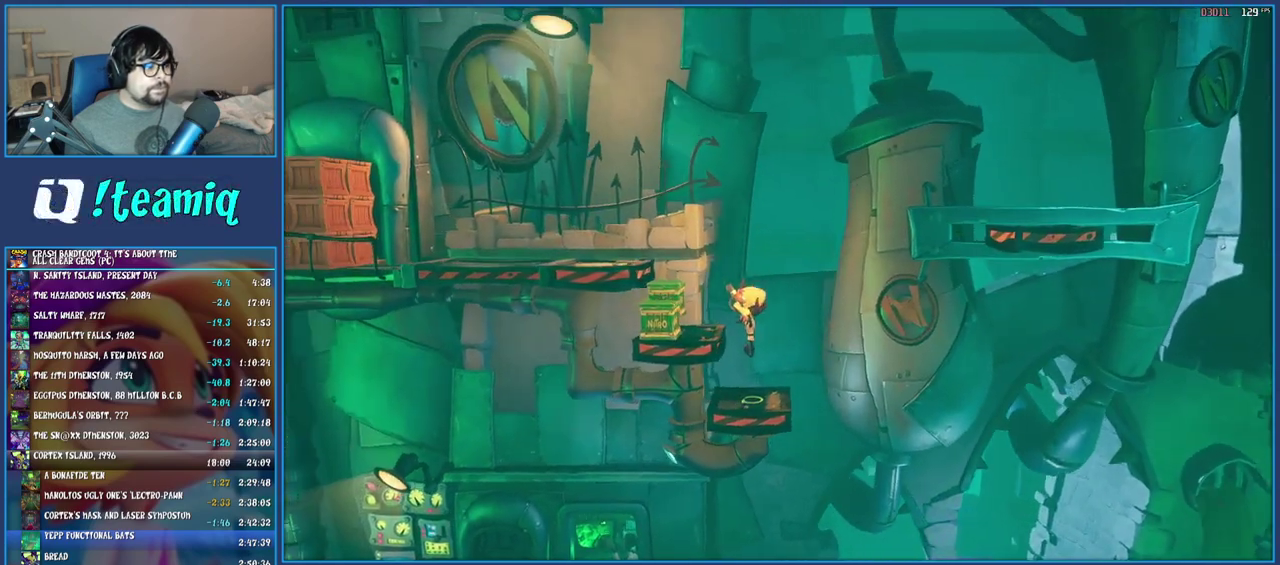
{"buttons": [], "left_stick": "center", "right_stick": "center", "events": [[200, "CROSS", "down"], [283, "left_stick", "left"], [350, "CROSS", "up"], [400, "left_stick", "center"]]}
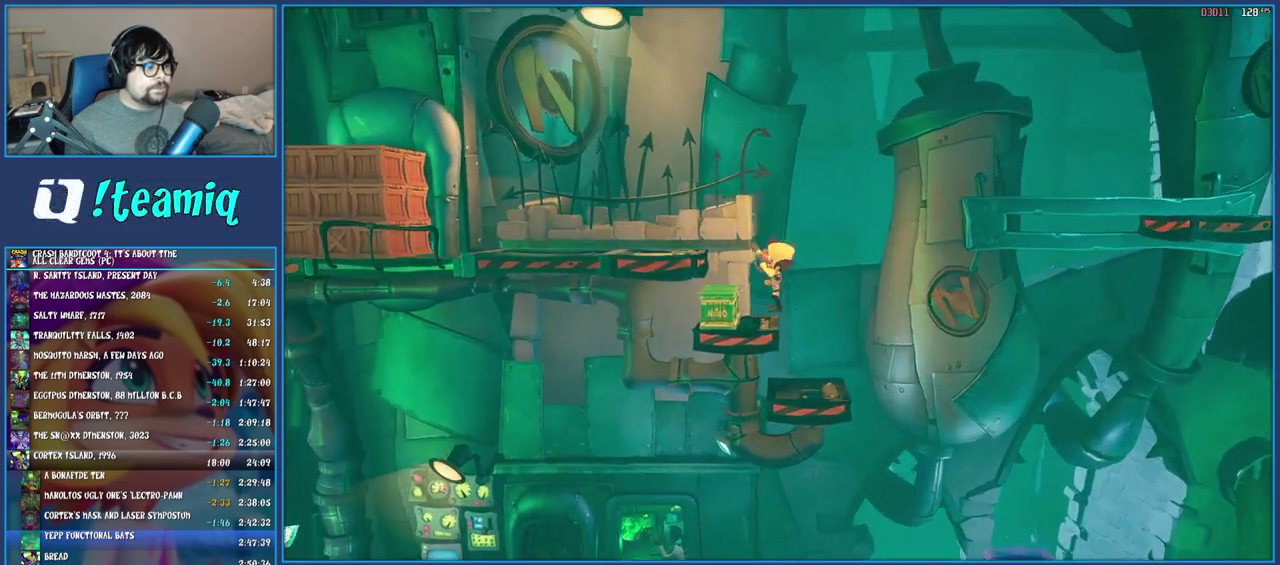
{"buttons": ["CROSS"], "left_stick": "left", "right_stick": "center", "events": [[333, "CROSS", "down"], [400, "left_stick", "left"]]}
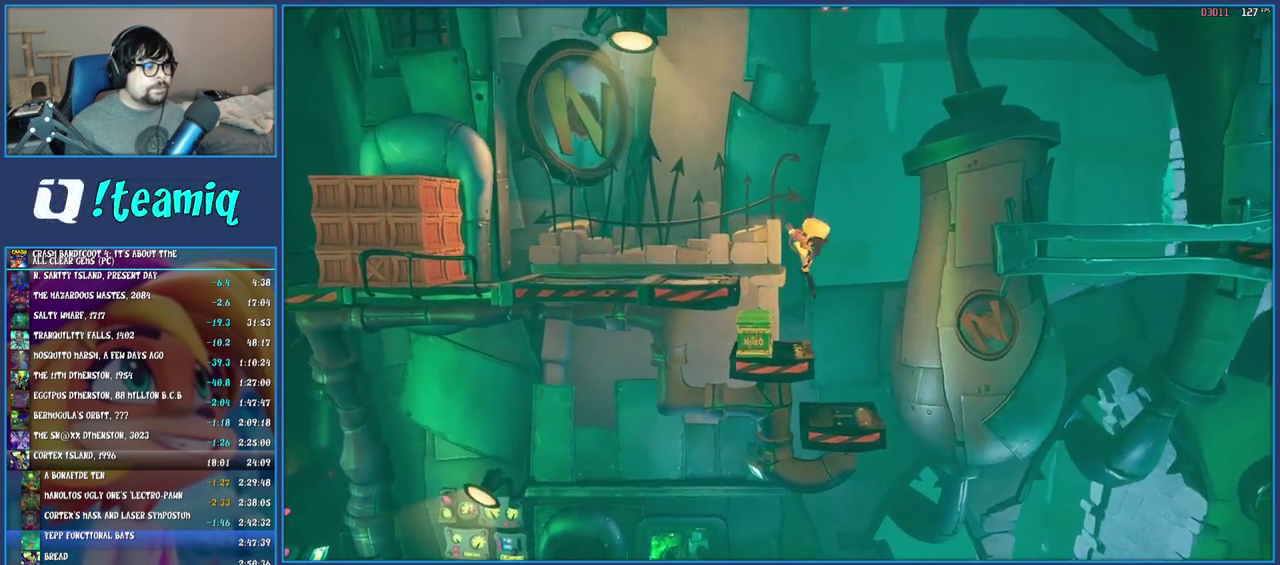
{"buttons": ["SQUARE"], "left_stick": "center", "right_stick": "center", "events": [[117, "CROSS", "up"], [283, "SQUARE", "down"], [300, "left_stick", "center"], [367, "SQUARE", "up"], [467, "SQUARE", "down"]]}
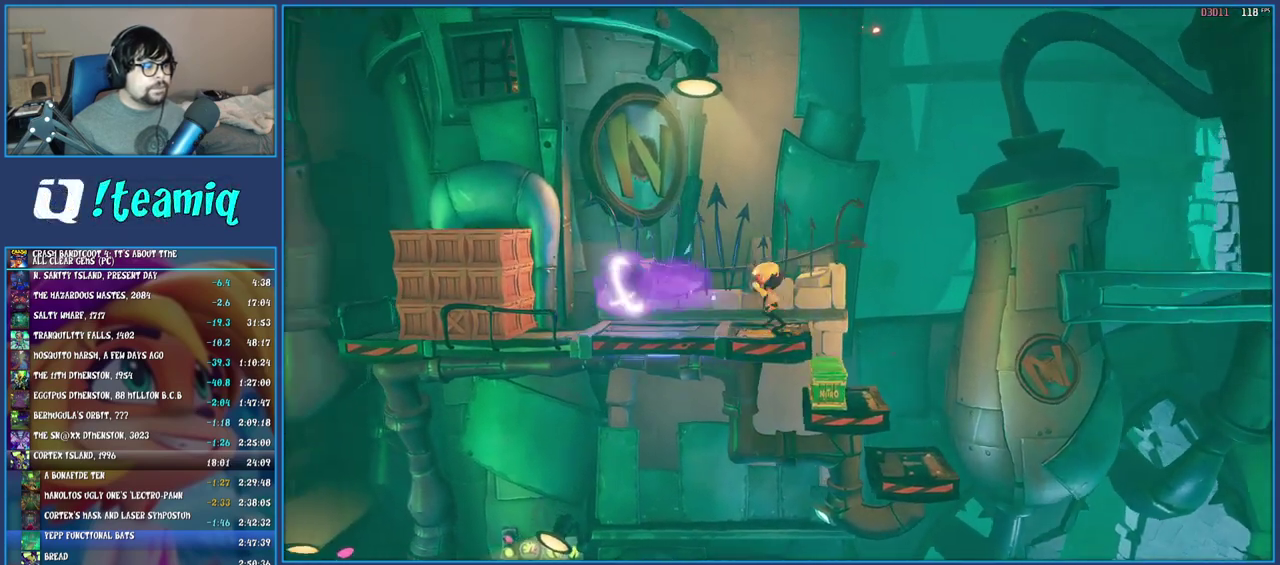
{"buttons": [], "left_stick": "center", "right_stick": "center", "events": [[33, "SQUARE", "up"], [100, "SQUARE", "down"], [167, "SQUARE", "up"], [233, "SQUARE", "down"], [317, "SQUARE", "up"], [383, "SQUARE", "down"], [467, "SQUARE", "up"]]}
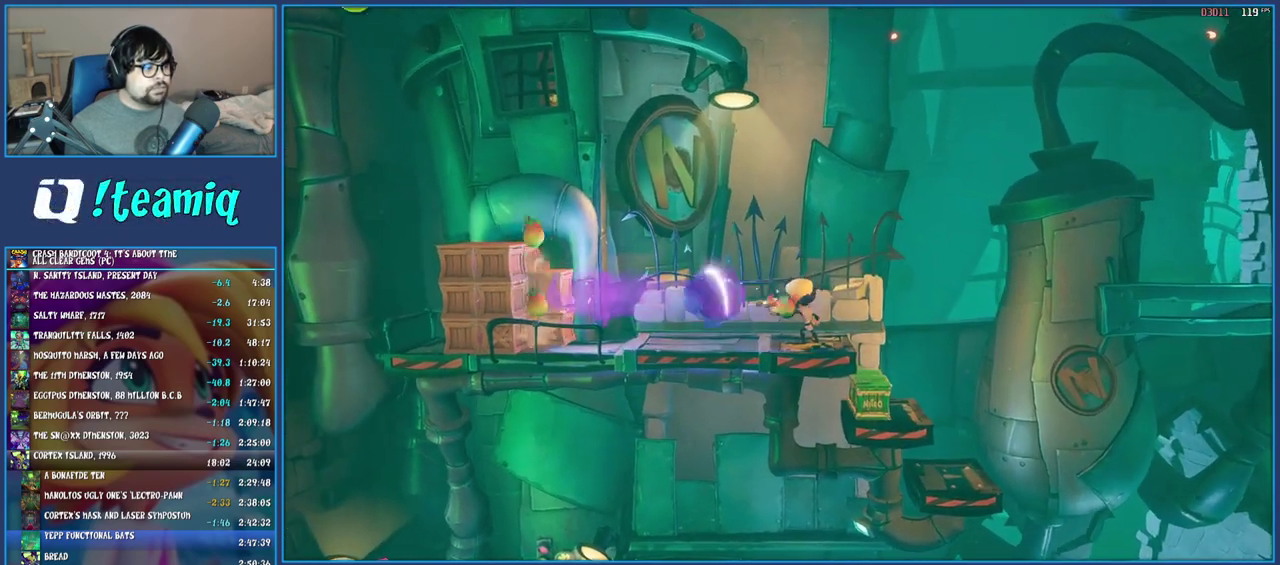
{"buttons": ["SQUARE"], "left_stick": "center", "right_stick": "center", "events": [[33, "SQUARE", "down"], [117, "SQUARE", "up"], [183, "SQUARE", "down"], [267, "SQUARE", "up"], [333, "SQUARE", "down"], [417, "SQUARE", "up"], [483, "SQUARE", "down"]]}
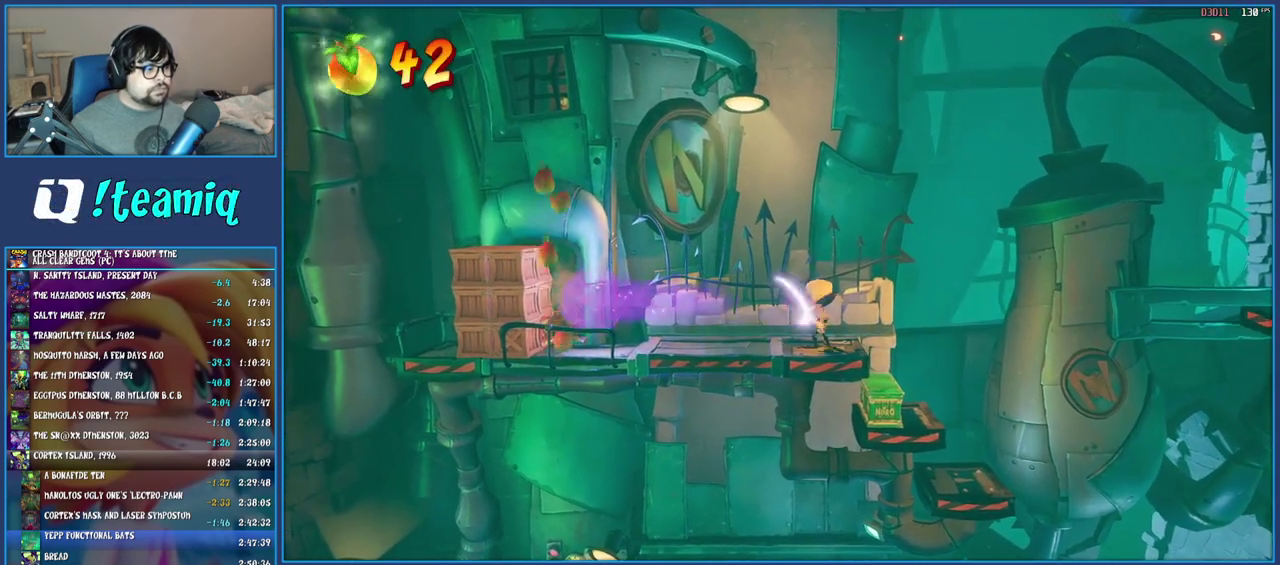
{"buttons": [], "left_stick": "center", "right_stick": "center", "events": [[67, "SQUARE", "up"], [133, "SQUARE", "down"], [217, "SQUARE", "up"], [283, "SQUARE", "down"], [367, "SQUARE", "up"], [433, "SQUARE", "down"], [500, "SQUARE", "up"]]}
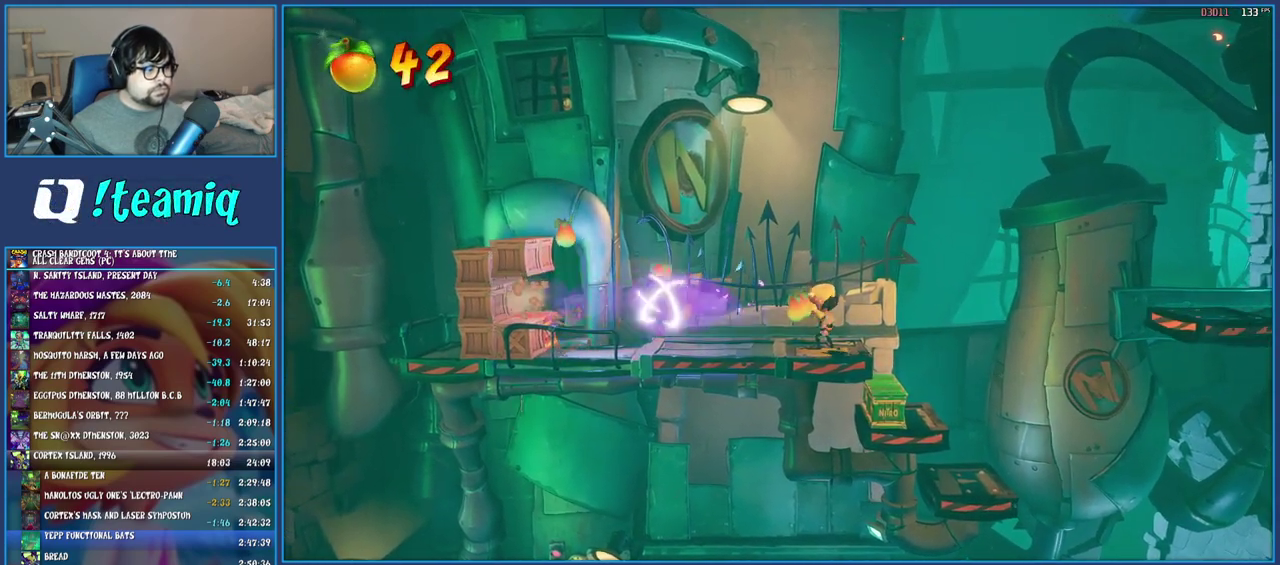
{"buttons": [], "left_stick": "center", "right_stick": "center", "events": [[67, "SQUARE", "down"], [133, "SQUARE", "up"], [217, "SQUARE", "down"], [300, "SQUARE", "up"], [367, "SQUARE", "down"], [433, "SQUARE", "up"]]}
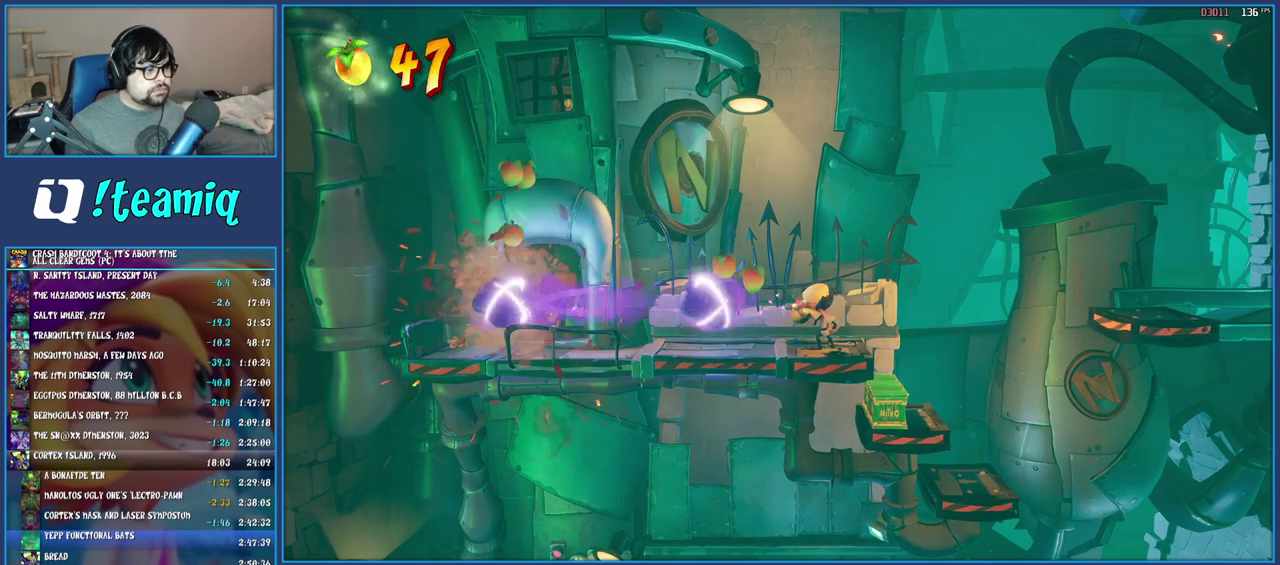
{"buttons": [], "left_stick": "up", "right_stick": "center", "events": [[33, "left_stick", "left"], [150, "R1", "down"], [317, "R1", "up"], [333, "left_stick", "up-left"], [417, "left_stick", "up"]]}
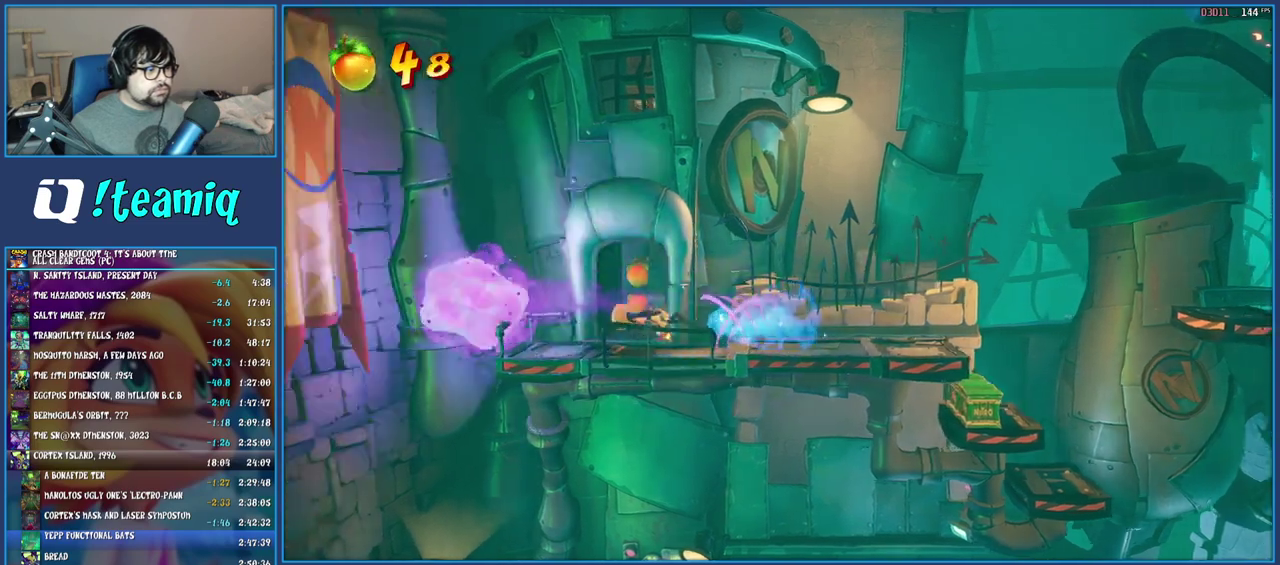
{"buttons": ["CROSS"], "left_stick": "up", "right_stick": "center", "events": [[233, "left_stick", "up-right"], [300, "left_stick", "up"], [333, "CROSS", "down"]]}
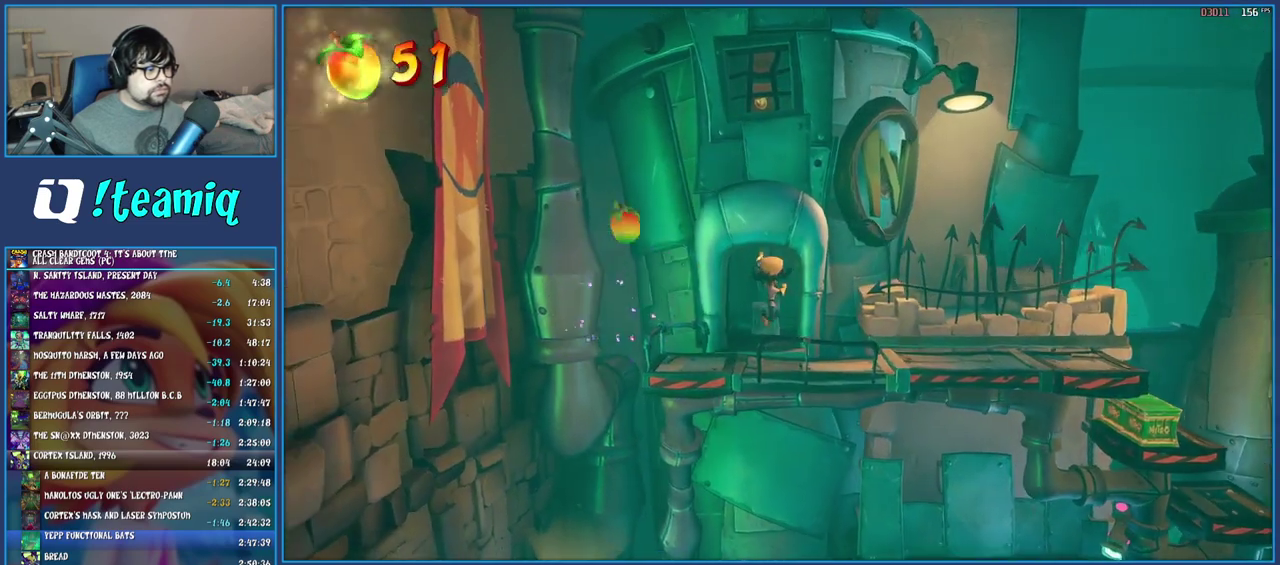
{"buttons": ["CROSS"], "left_stick": "up-left", "right_stick": "center", "events": [[233, "left_stick", "center"], [300, "CROSS", "up"], [350, "CROSS", "down"], [367, "left_stick", "up-left"]]}
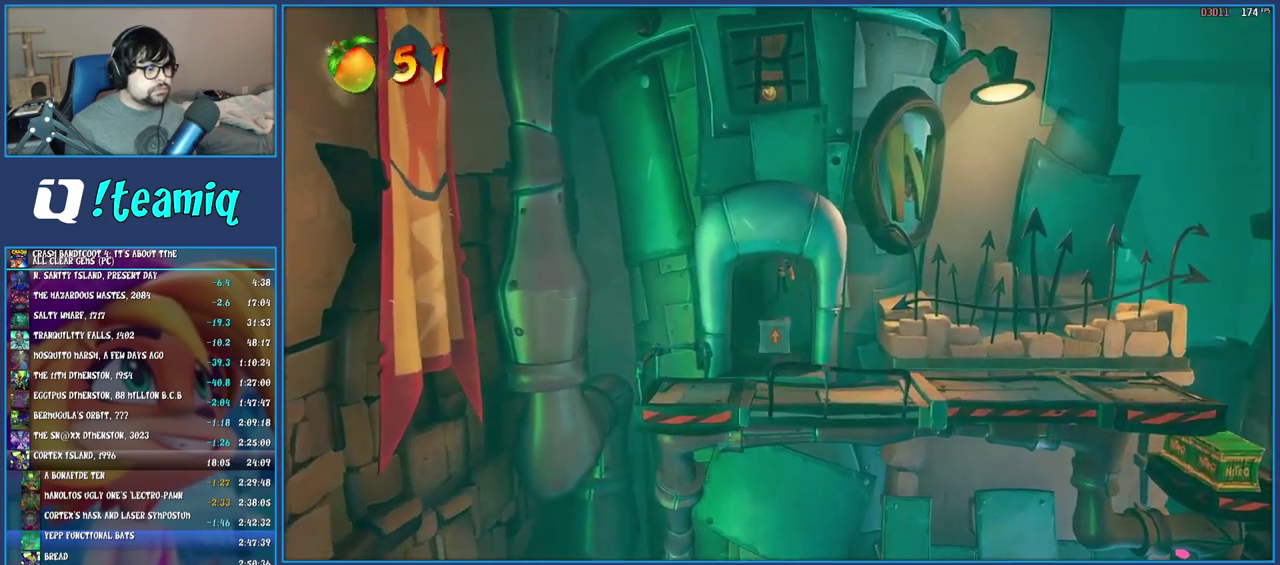
{"buttons": ["CROSS"], "left_stick": "center", "right_stick": "center", "events": [[67, "left_stick", "center"]]}
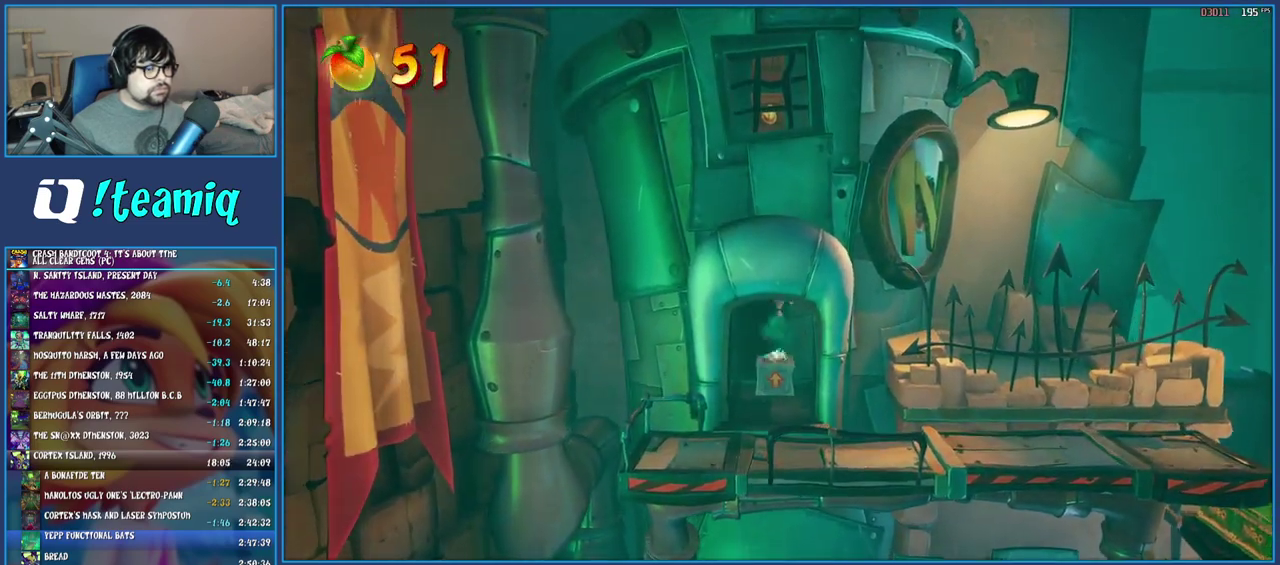
{"buttons": ["CROSS"], "left_stick": "center", "right_stick": "center", "events": []}
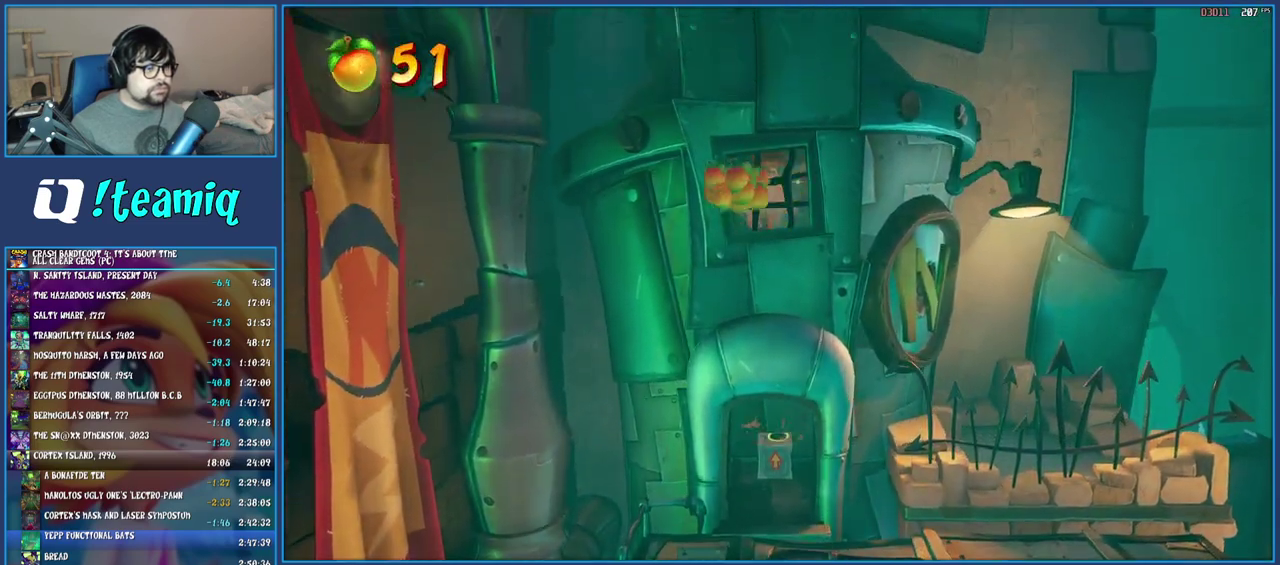
{"buttons": ["CROSS"], "left_stick": "center", "right_stick": "center", "events": []}
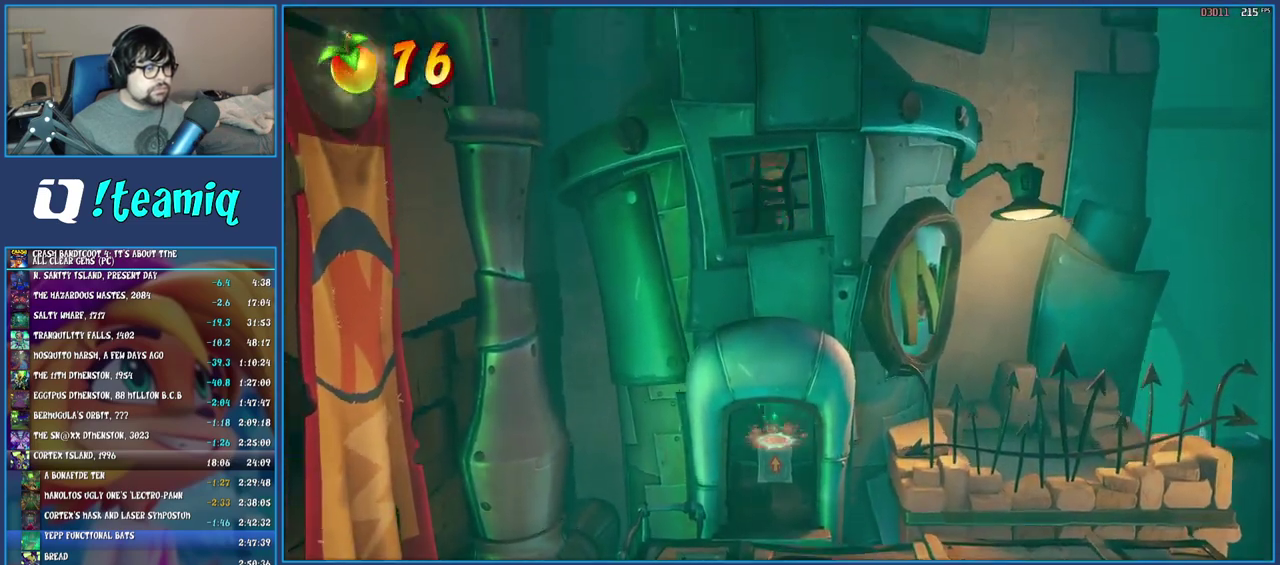
{"buttons": ["CROSS"], "left_stick": "center", "right_stick": "center", "events": []}
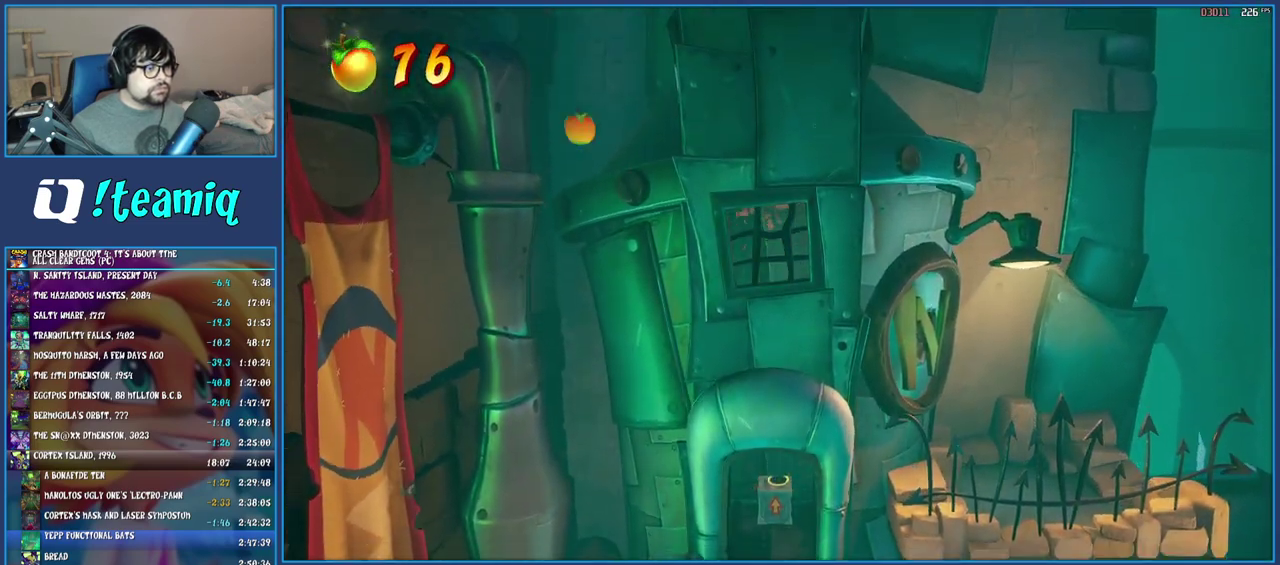
{"buttons": ["CROSS"], "left_stick": "center", "right_stick": "center", "events": []}
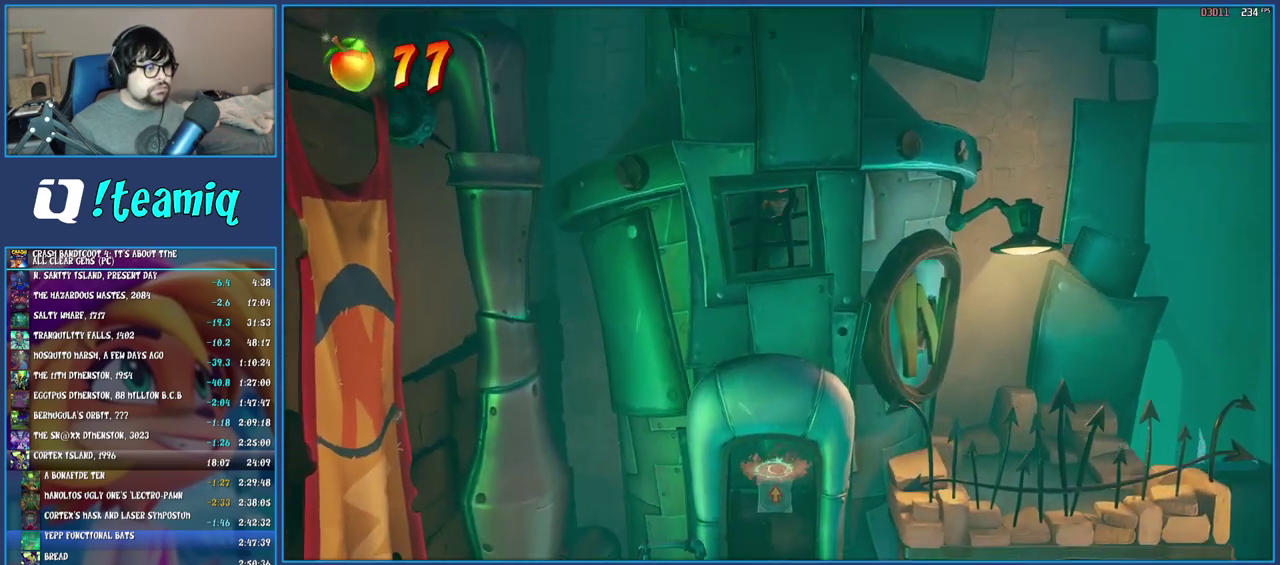
{"buttons": [], "left_stick": "down-left", "right_stick": "center", "events": [[283, "left_stick", "down-left"], [450, "CROSS", "up"]]}
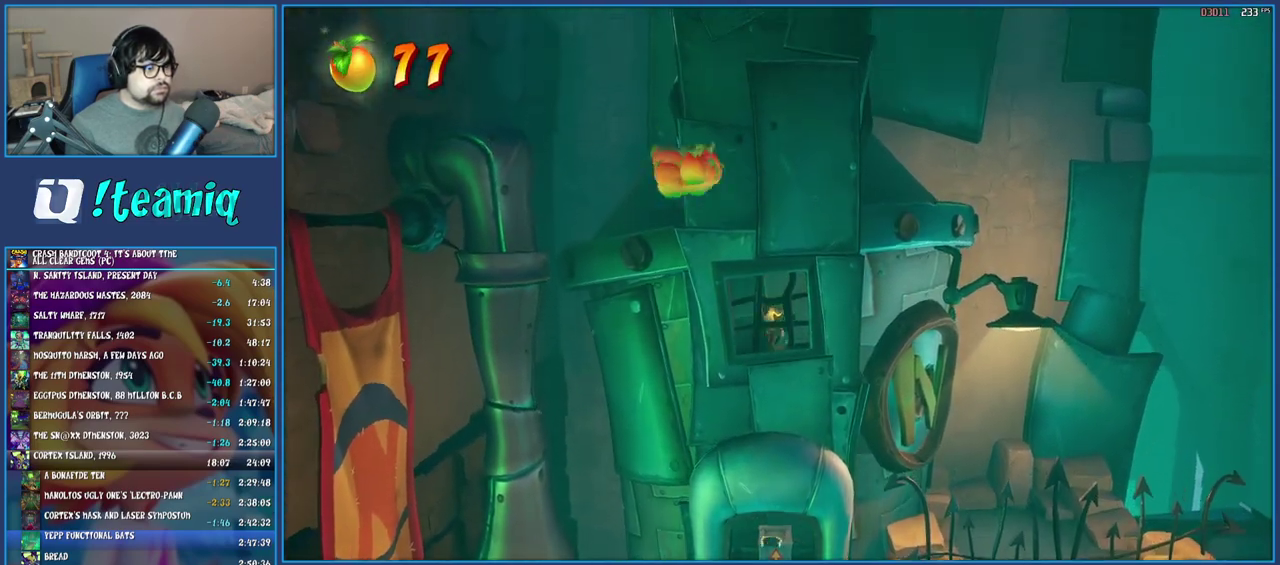
{"buttons": [], "left_stick": "right", "right_stick": "center", "events": [[100, "left_stick", "down"], [383, "left_stick", "down-right"], [500, "left_stick", "right"]]}
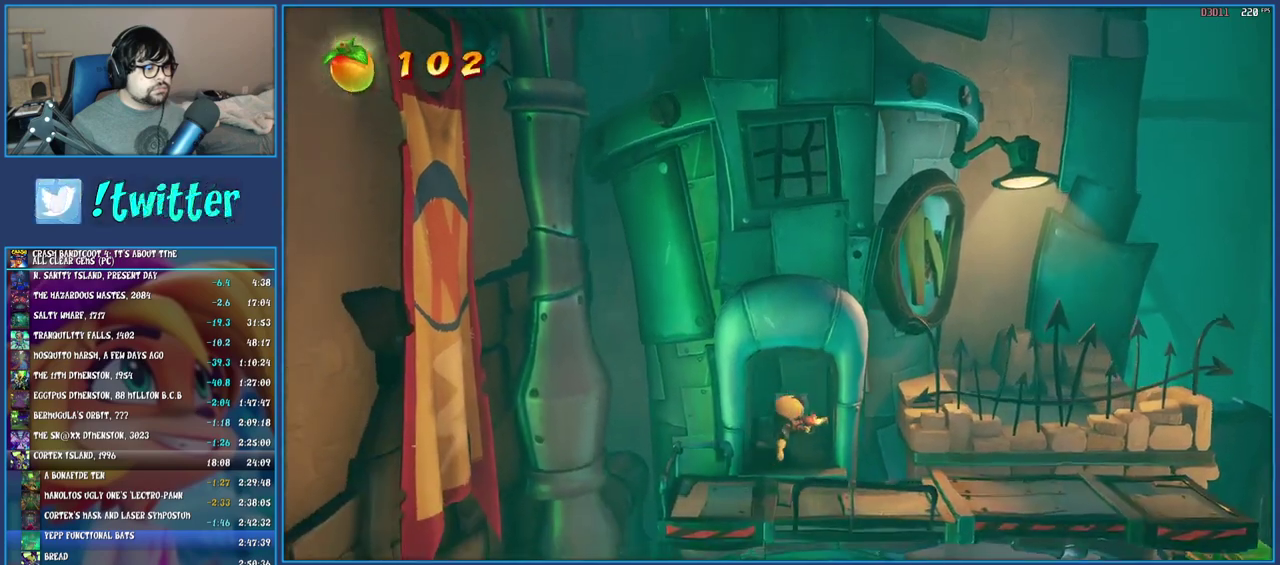
{"buttons": [], "left_stick": "right", "right_stick": "center", "events": []}
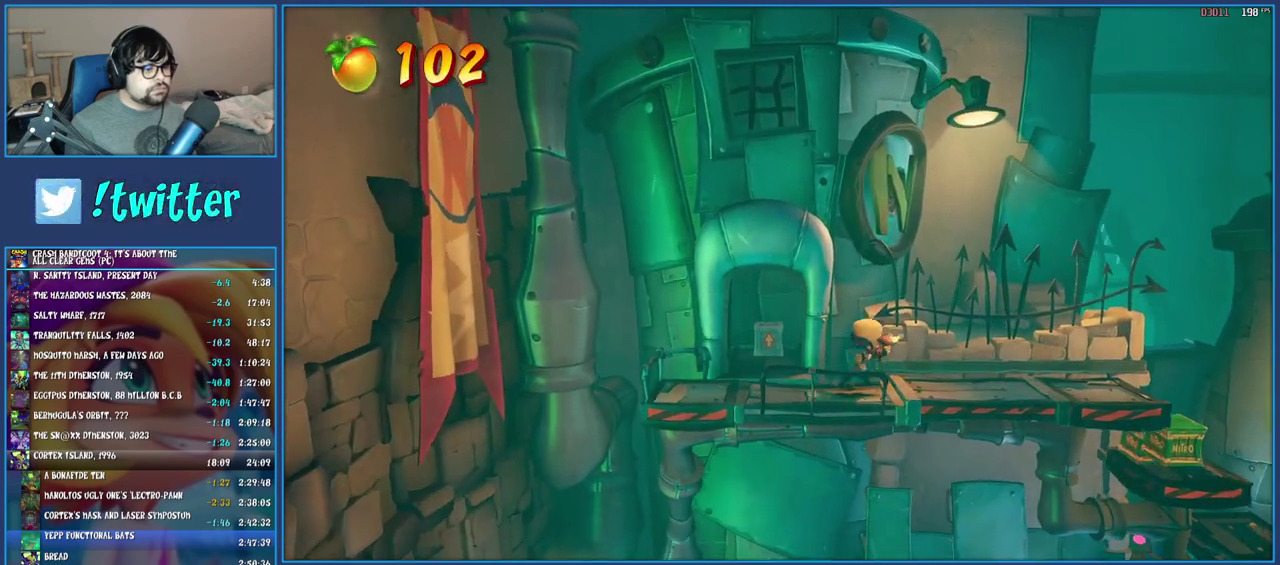
{"buttons": [], "left_stick": "right", "right_stick": "center", "events": []}
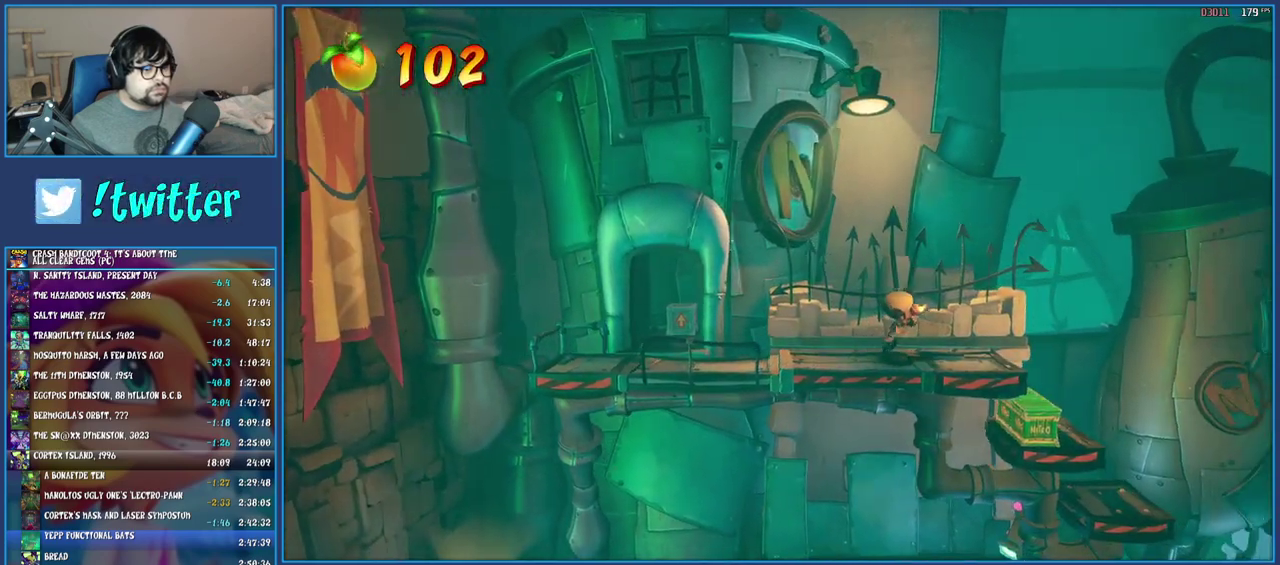
{"buttons": [], "left_stick": "center", "right_stick": "center", "events": [[217, "left_stick", "center"]]}
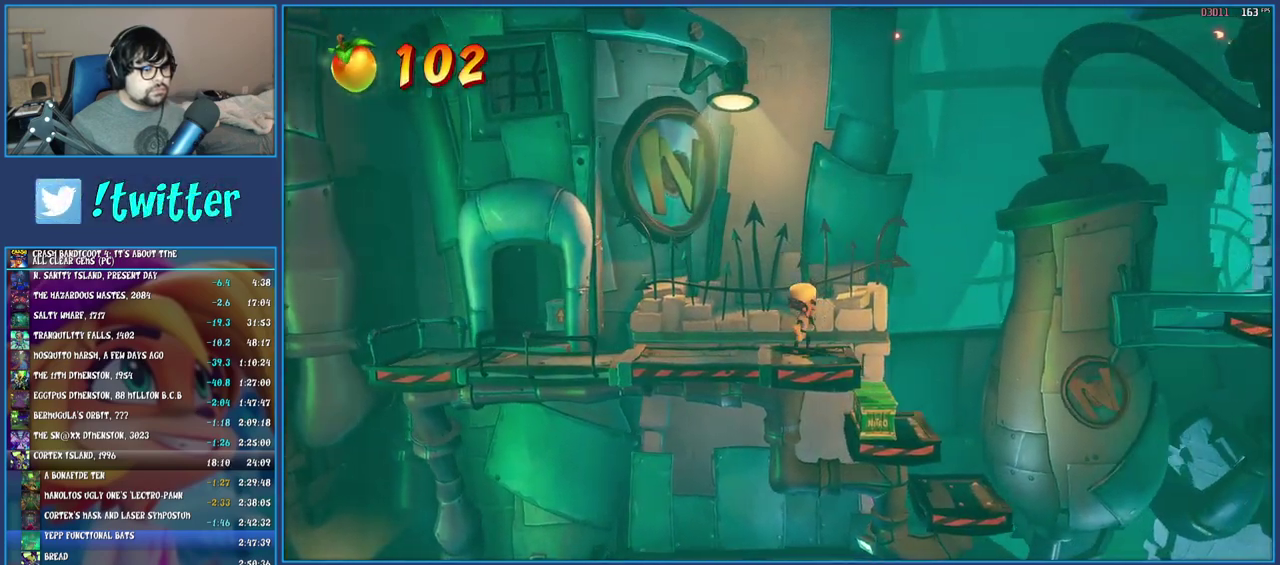
{"buttons": [], "left_stick": "right", "right_stick": "center", "events": [[200, "left_stick", "right"], [333, "left_stick", "center"], [467, "left_stick", "right"]]}
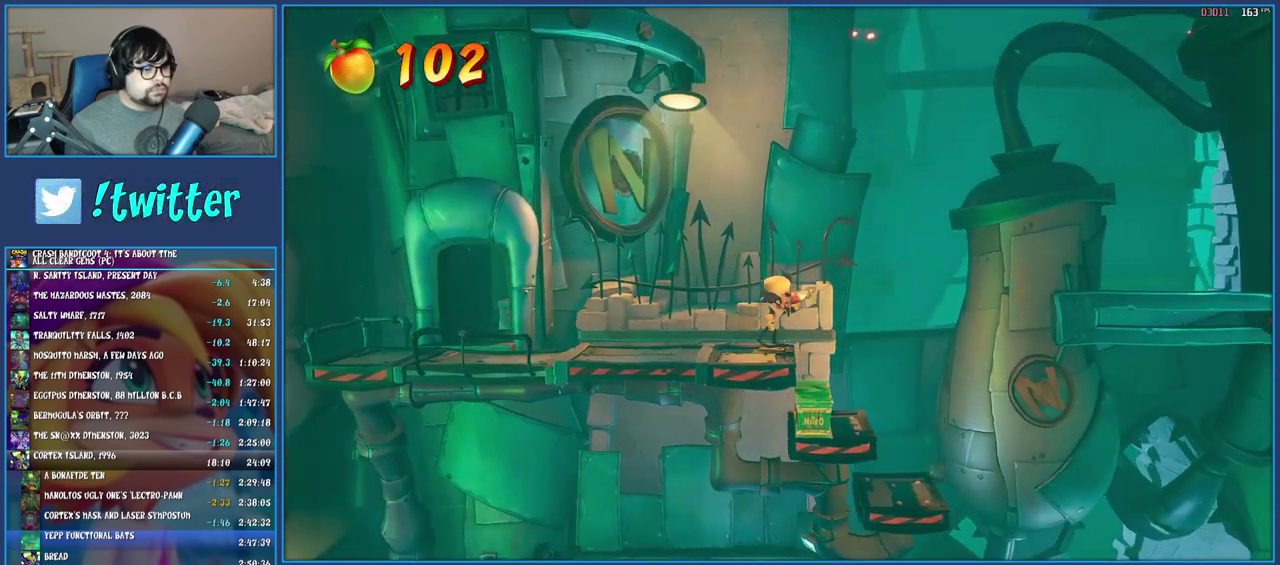
{"buttons": ["CROSS"], "left_stick": "right", "right_stick": "center", "events": [[83, "CROSS", "down"]]}
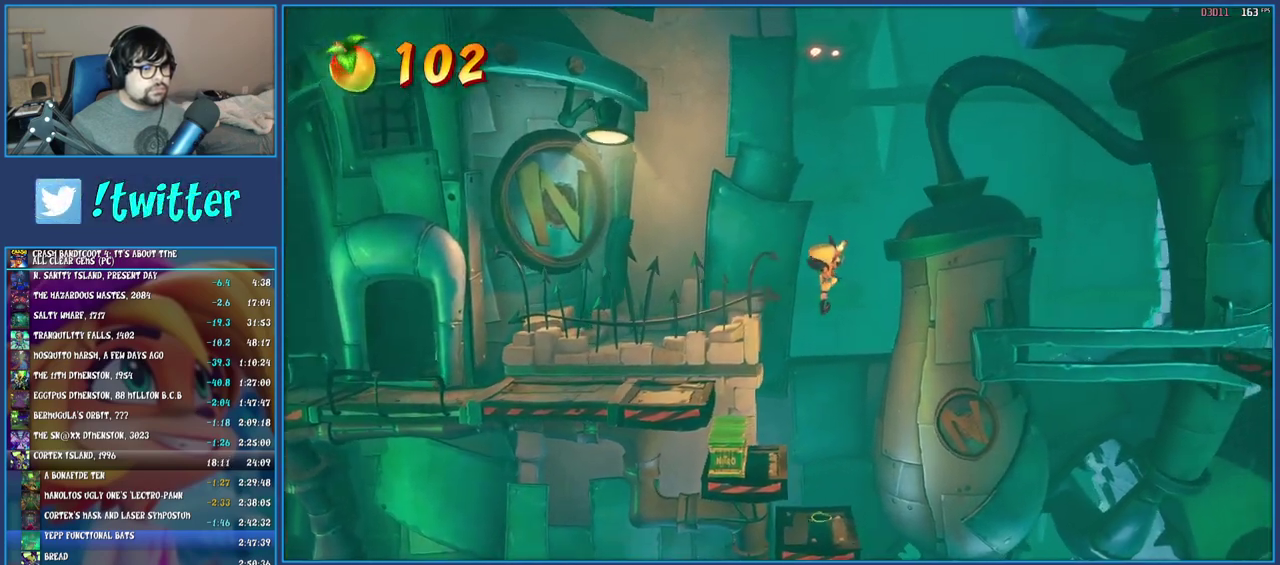
{"buttons": ["CROSS", "R1"], "left_stick": "right", "right_stick": "center", "events": [[83, "R1", "down"]]}
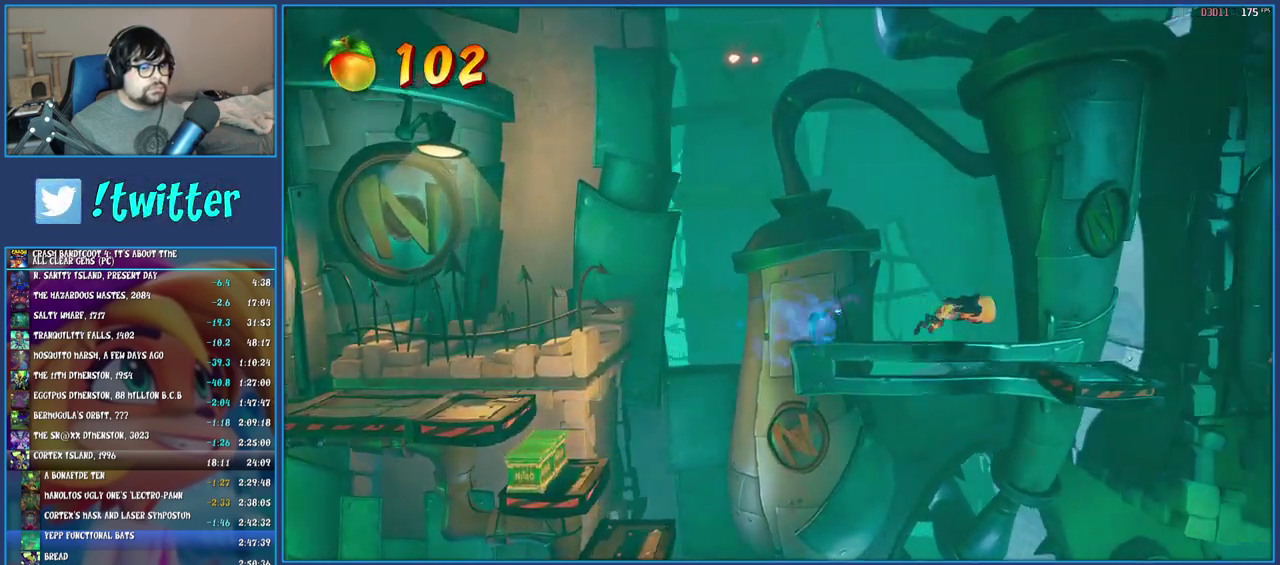
{"buttons": [], "left_stick": "right", "right_stick": "center", "events": [[250, "R1", "up"], [317, "CROSS", "up"]]}
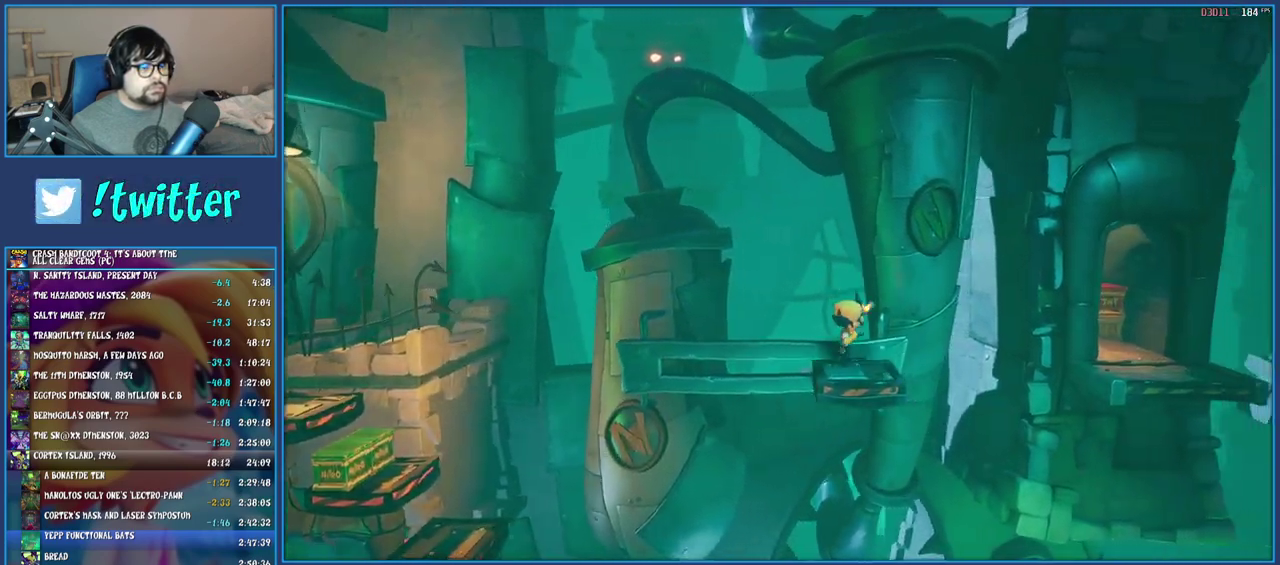
{"buttons": [], "left_stick": "center", "right_stick": "center", "events": [[83, "CROSS", "down"], [183, "R1", "down"], [300, "R1", "up"], [367, "CROSS", "up"], [450, "left_stick", "center"]]}
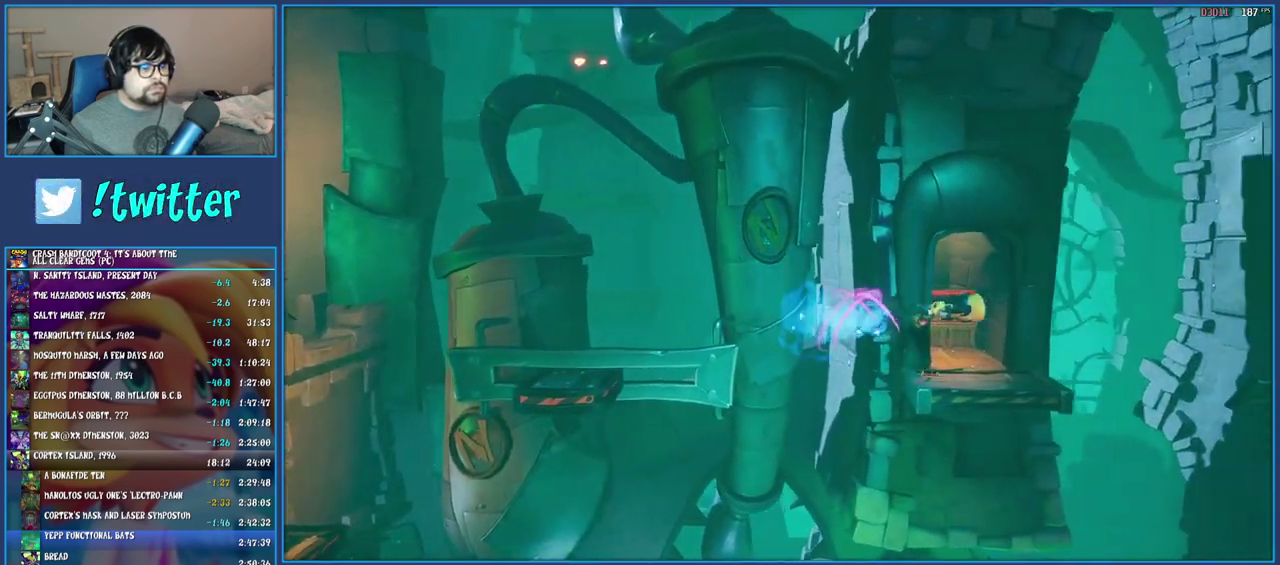
{"buttons": [], "left_stick": "center", "right_stick": "center", "events": [[233, "left_stick", "down"], [383, "left_stick", "center"]]}
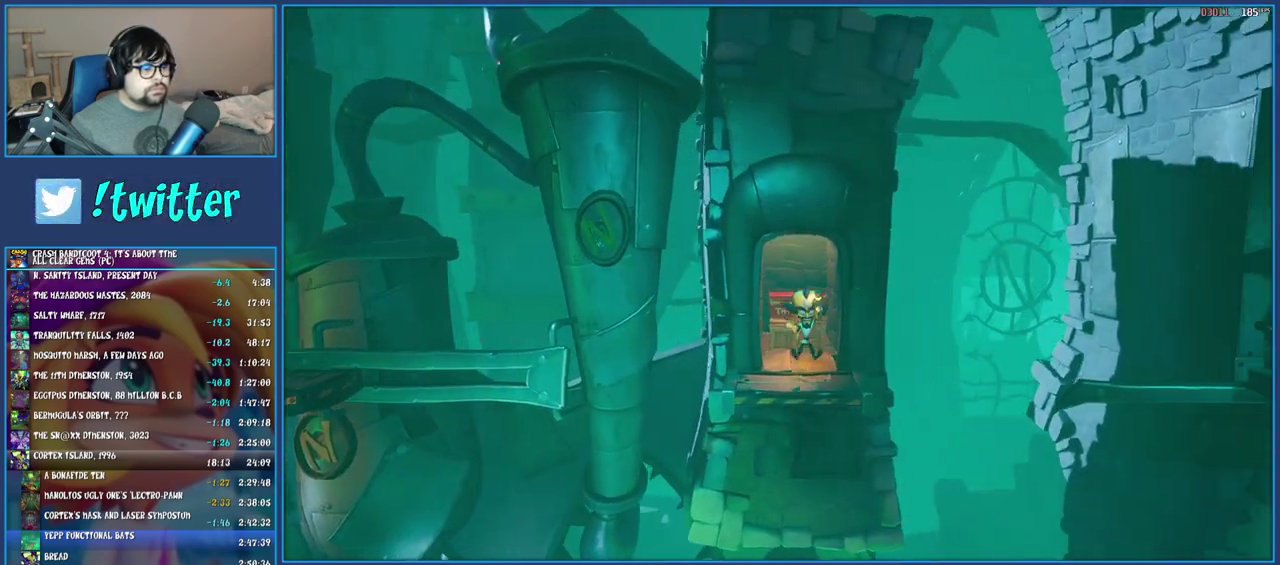
{"buttons": [], "left_stick": "down", "right_stick": "center", "events": [[117, "left_stick", "up"], [200, "left_stick", "center"], [383, "SQUARE", "down"], [467, "left_stick", "down"], [500, "SQUARE", "up"]]}
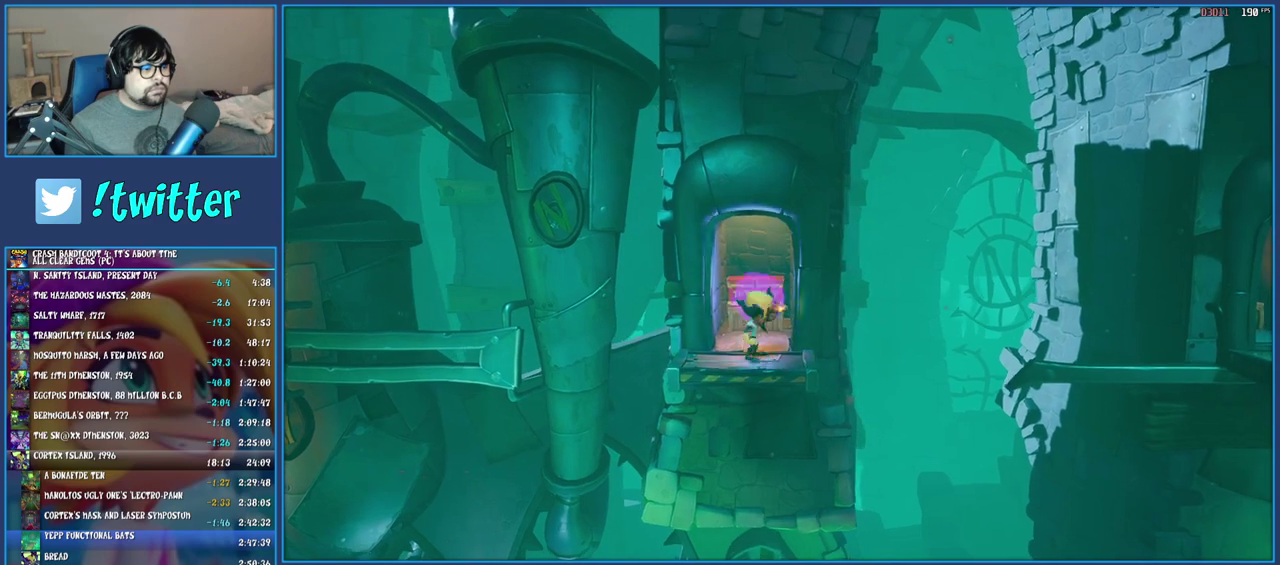
{"buttons": [], "left_stick": "center", "right_stick": "center", "events": [[133, "left_stick", "center"], [333, "left_stick", "up-right"], [467, "left_stick", "center"]]}
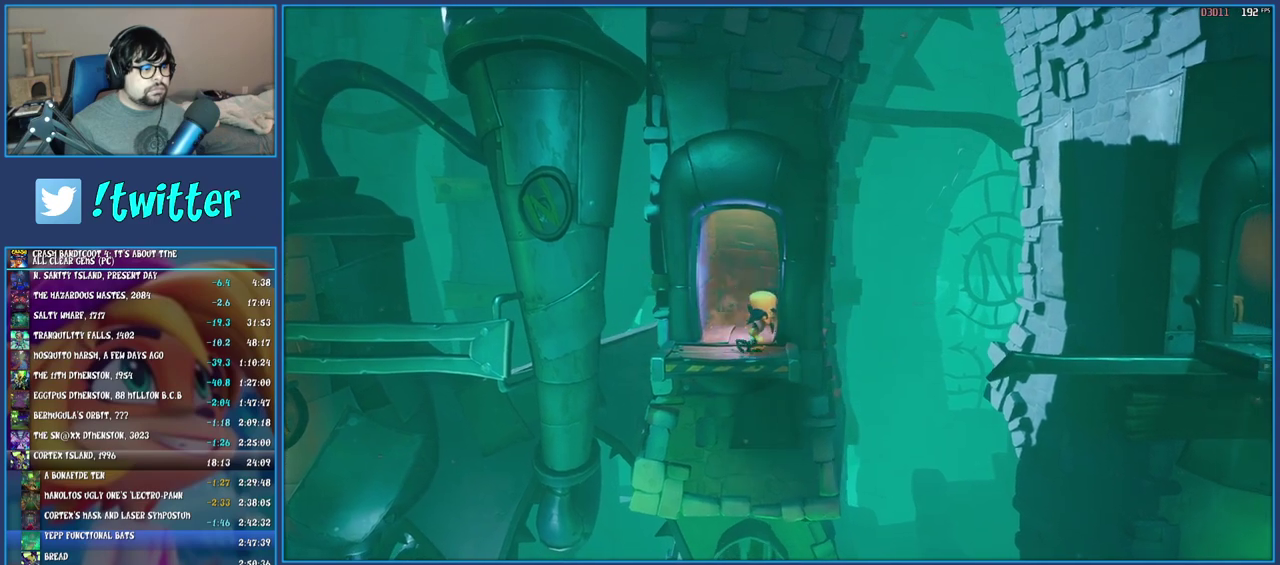
{"buttons": ["CROSS"], "left_stick": "right", "right_stick": "center", "events": [[400, "CROSS", "down"], [433, "left_stick", "right"]]}
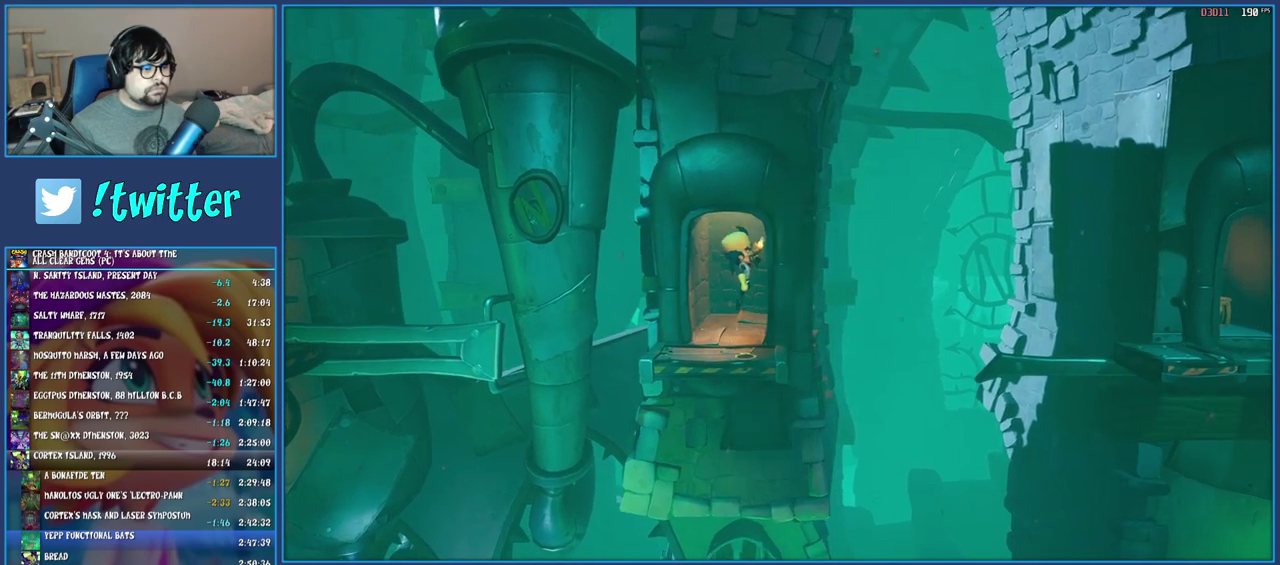
{"buttons": [], "left_stick": "left", "right_stick": "center", "events": [[83, "R1", "down"], [200, "R1", "up"], [200, "left_stick", "center"], [267, "CROSS", "up"], [400, "left_stick", "left"]]}